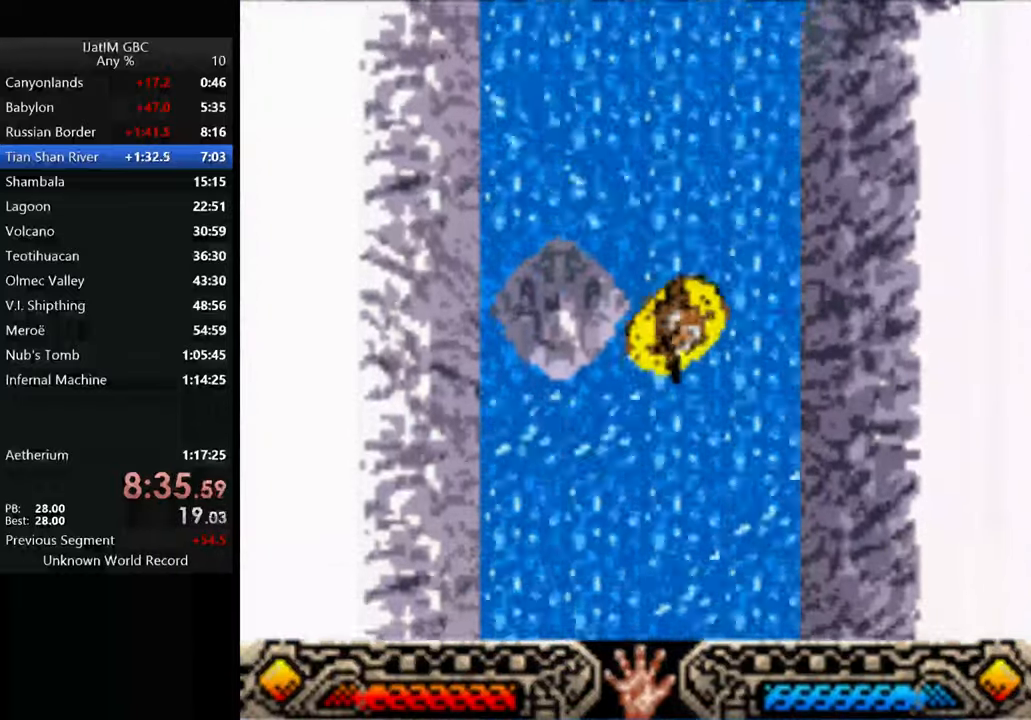
Gameplay with a controller (Xbox layout); each line is a JSON object with the inputs held at the frame after it. "events" lists button and stick changes between this image and that frame as [ms after this image, input, new state], when the widget could be followed in between. Not read: R3.
{"buttons": ["A"], "left_stick": "down", "right_stick": "center", "events": []}
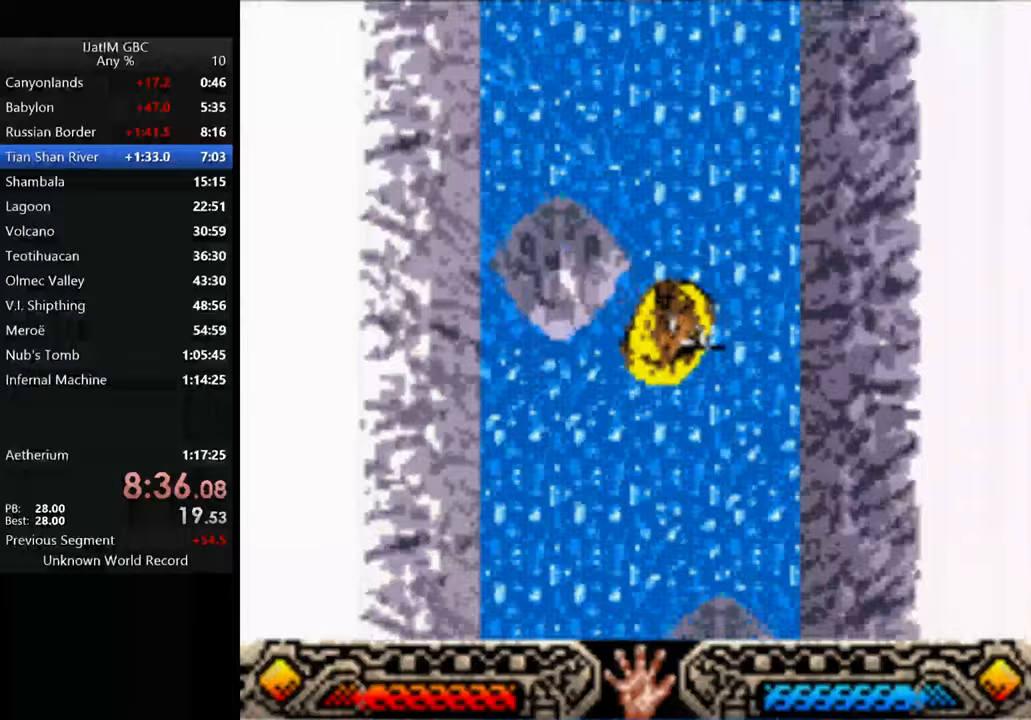
{"buttons": ["A"], "left_stick": "down", "right_stick": "center", "events": []}
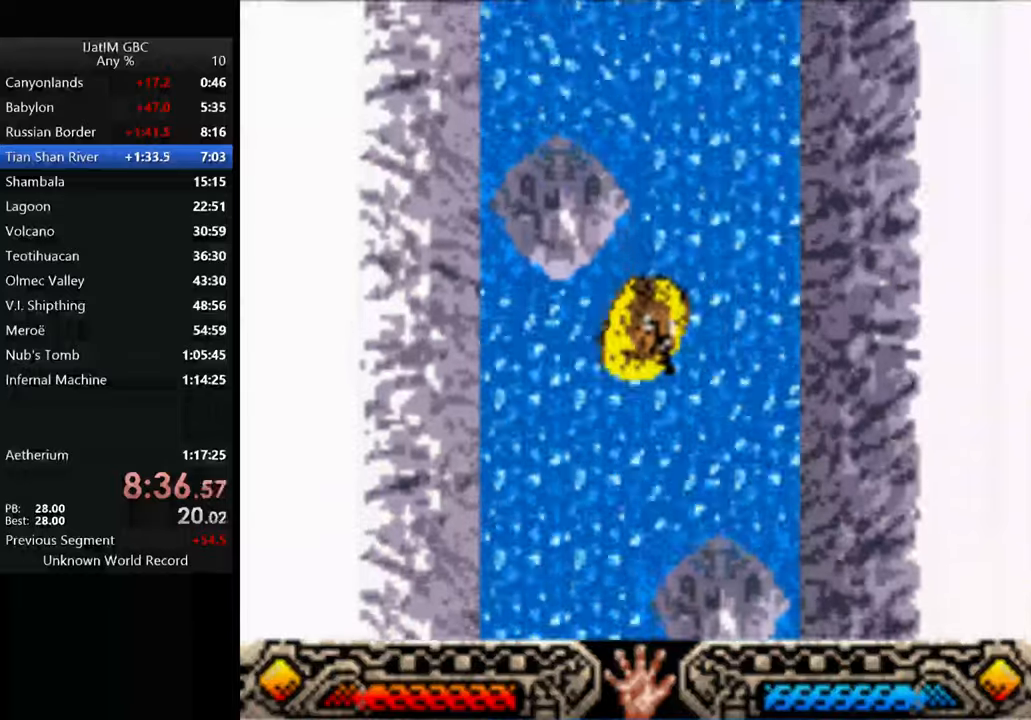
{"buttons": ["A"], "left_stick": "down-right", "right_stick": "center", "events": [[433, "left_stick", "down-right"]]}
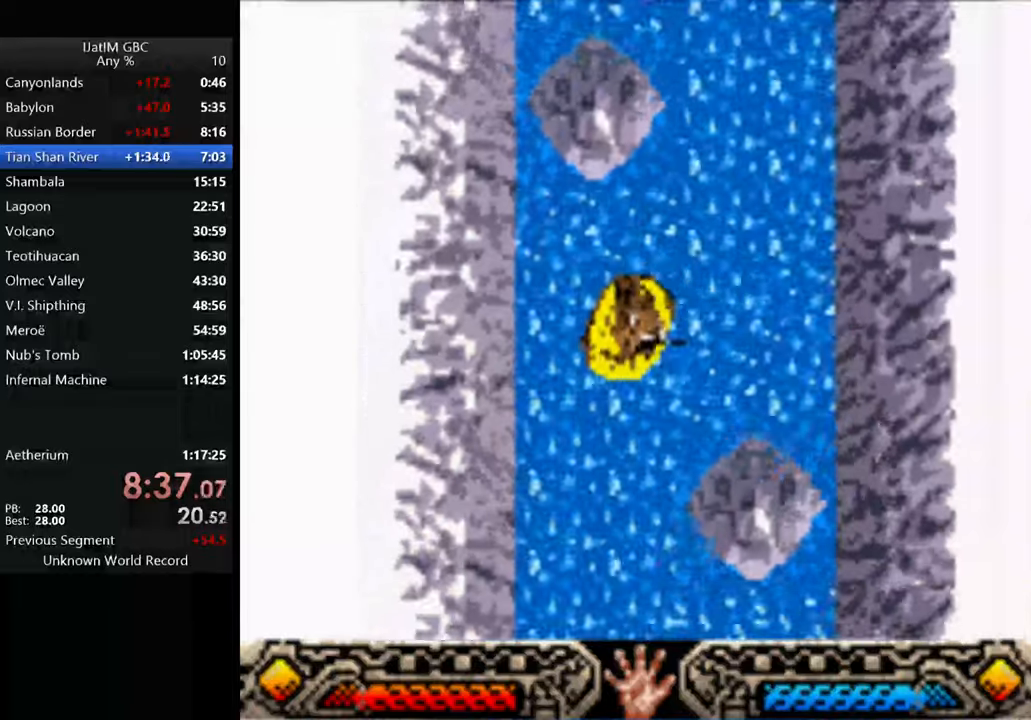
{"buttons": ["A"], "left_stick": "down-right", "right_stick": "center", "events": []}
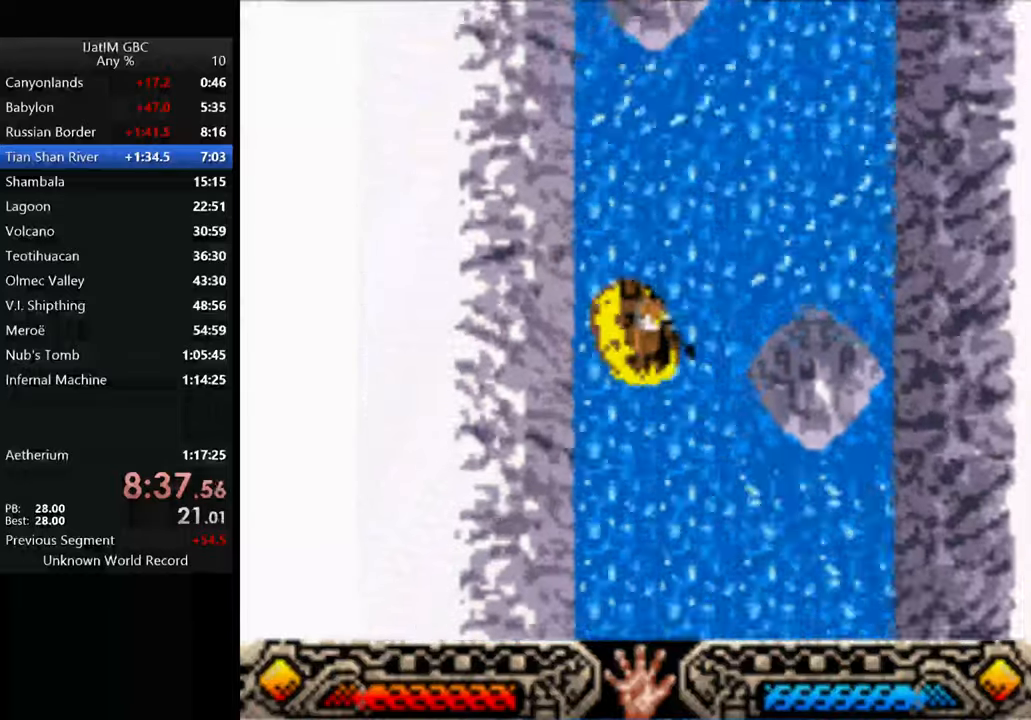
{"buttons": ["A"], "left_stick": "down-right", "right_stick": "center", "events": []}
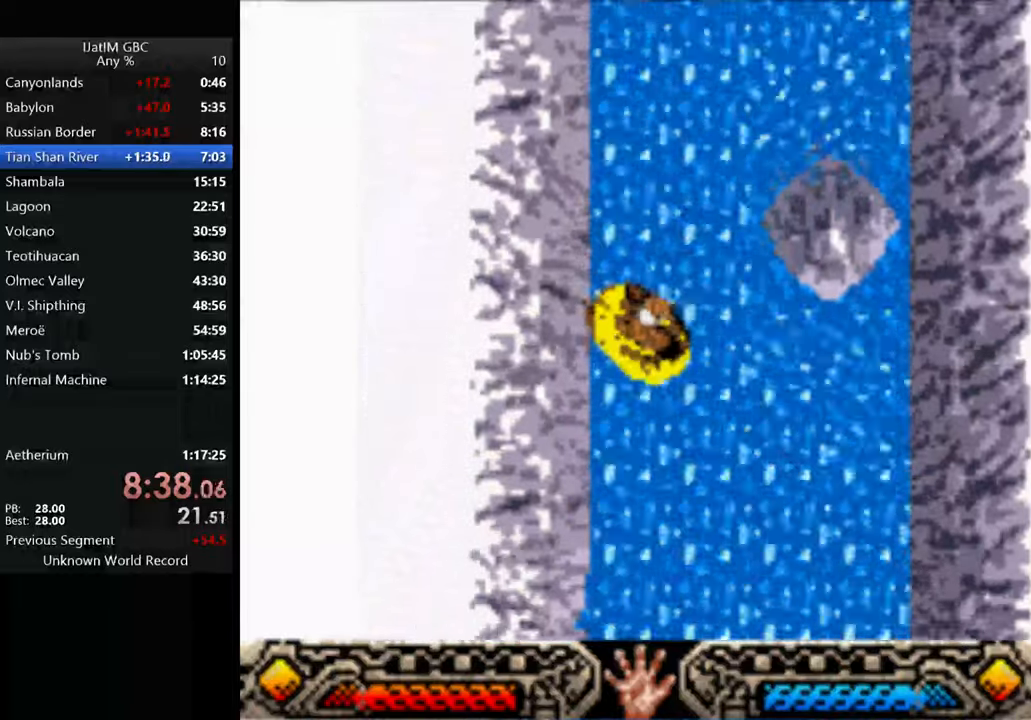
{"buttons": ["A"], "left_stick": "down", "right_stick": "center", "events": [[333, "left_stick", "down"]]}
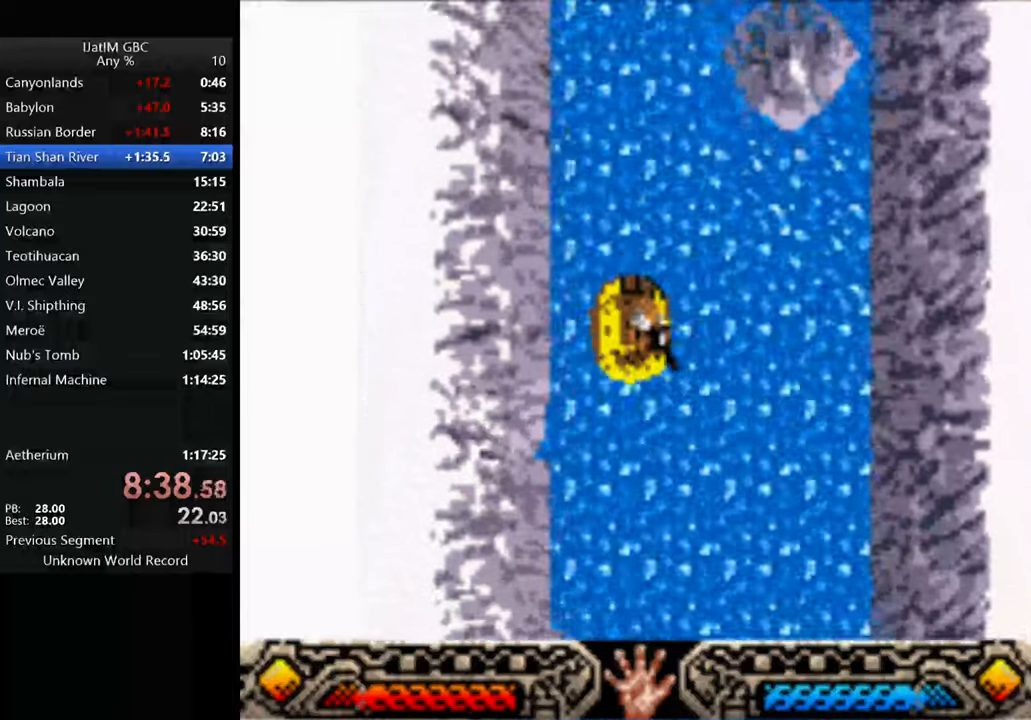
{"buttons": ["A"], "left_stick": "down", "right_stick": "center", "events": []}
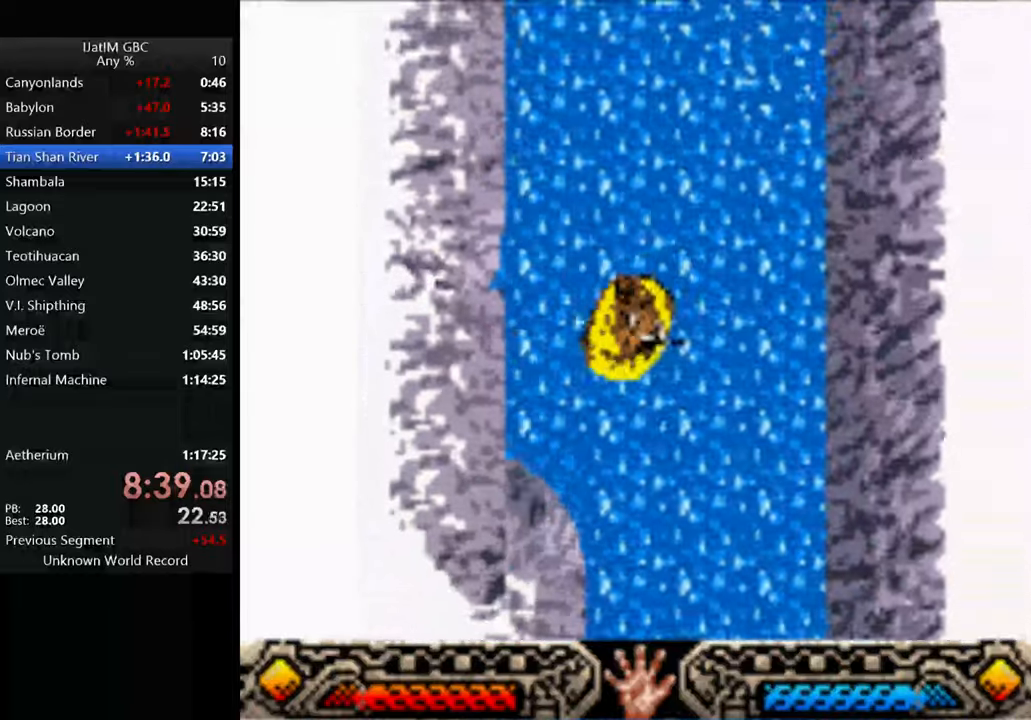
{"buttons": ["A"], "left_stick": "down", "right_stick": "center", "events": []}
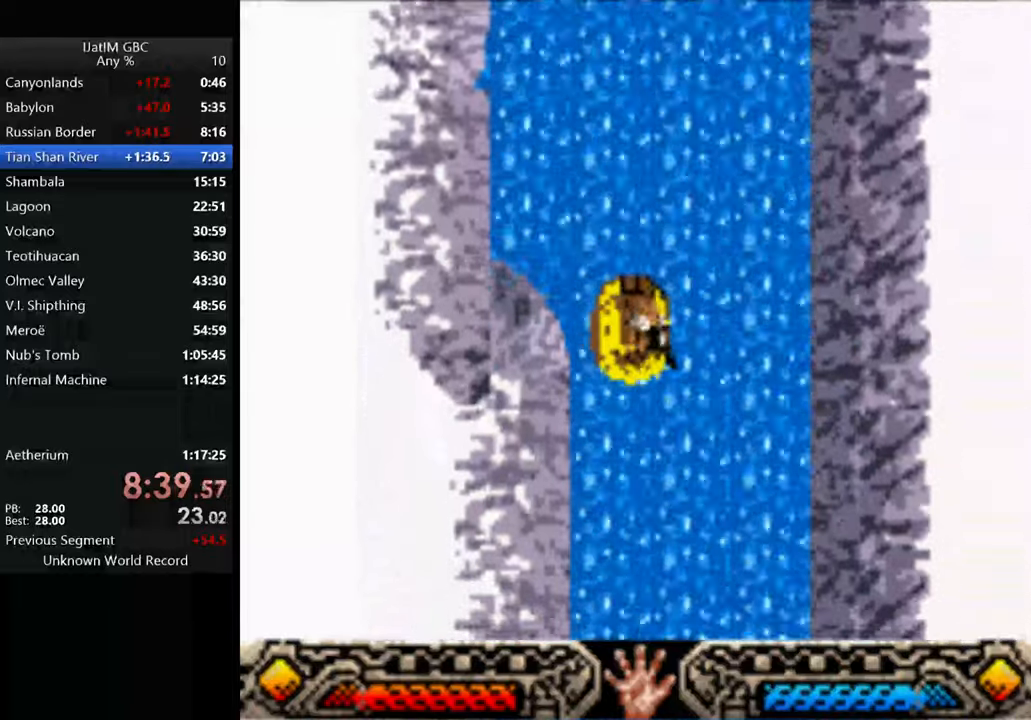
{"buttons": ["A"], "left_stick": "down", "right_stick": "center", "events": []}
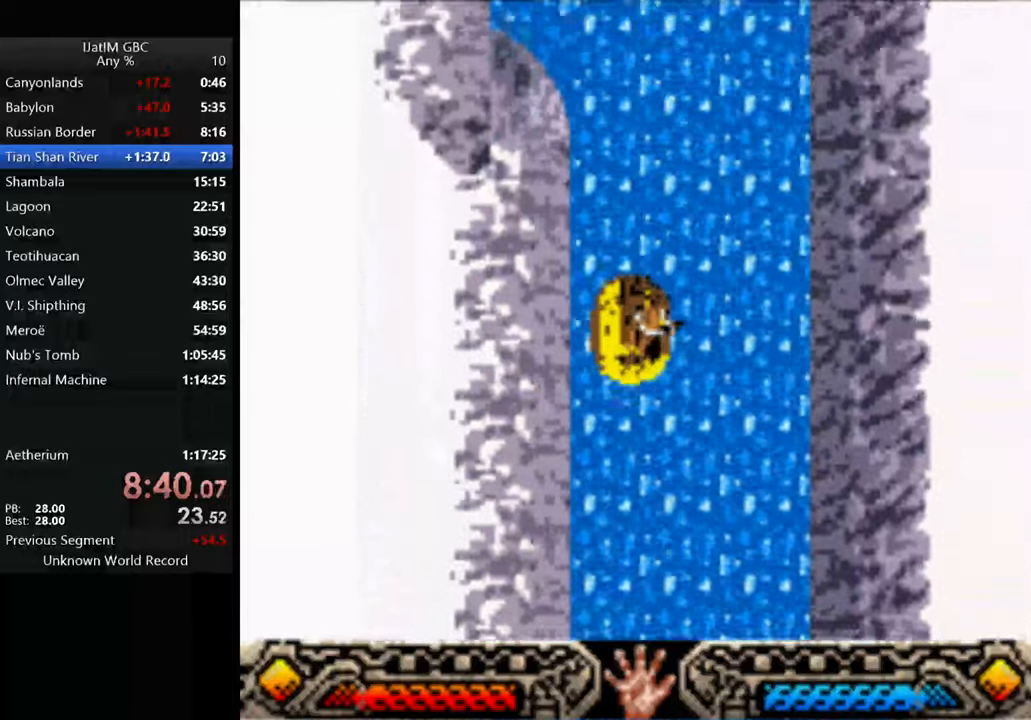
{"buttons": ["A"], "left_stick": "down", "right_stick": "center", "events": []}
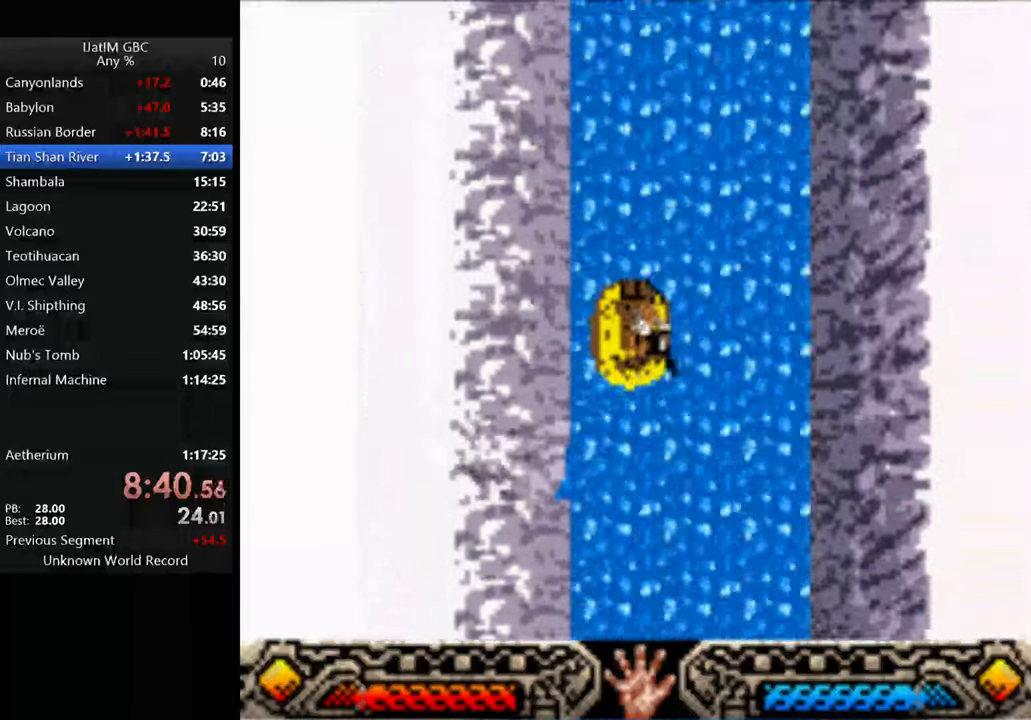
{"buttons": ["A"], "left_stick": "down", "right_stick": "center", "events": []}
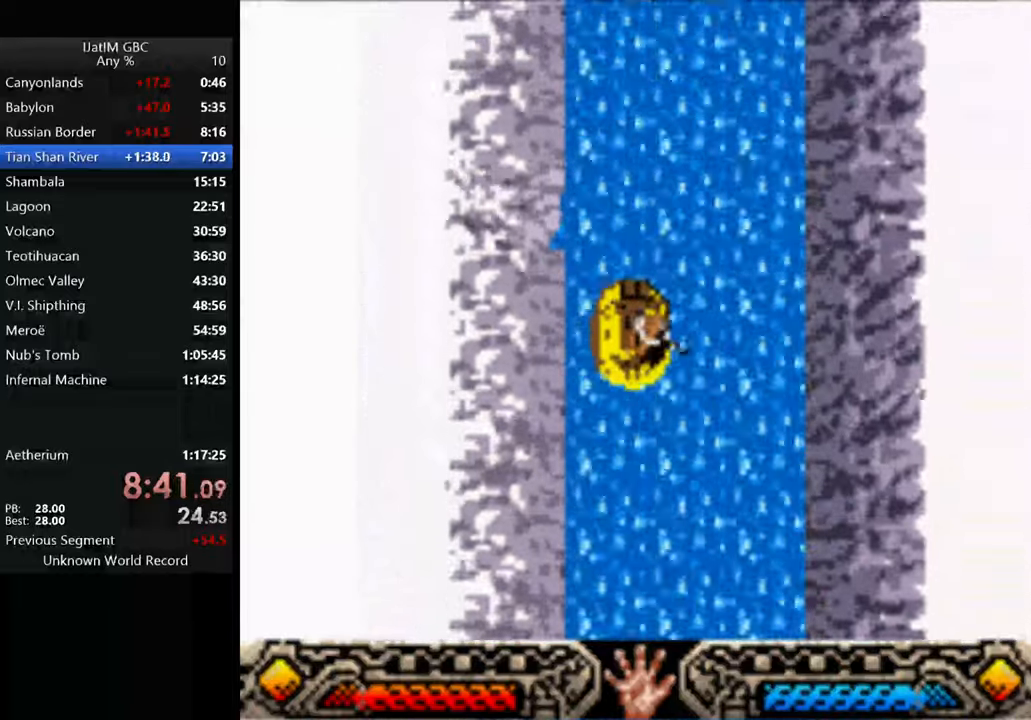
{"buttons": ["A"], "left_stick": "down", "right_stick": "center", "events": []}
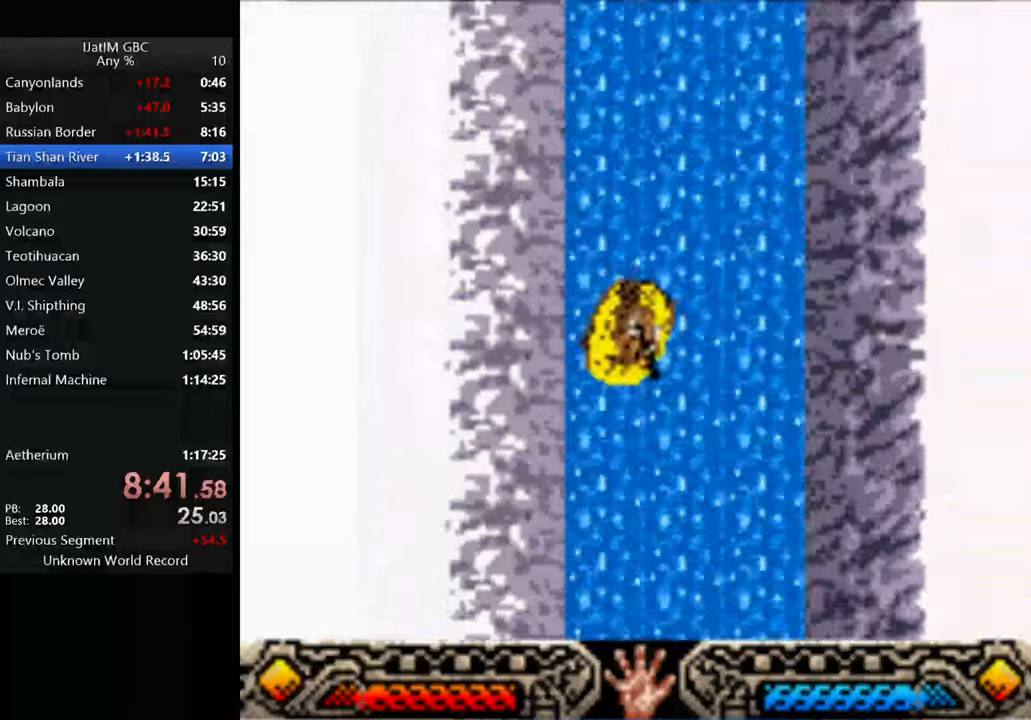
{"buttons": ["A"], "left_stick": "down", "right_stick": "center", "events": []}
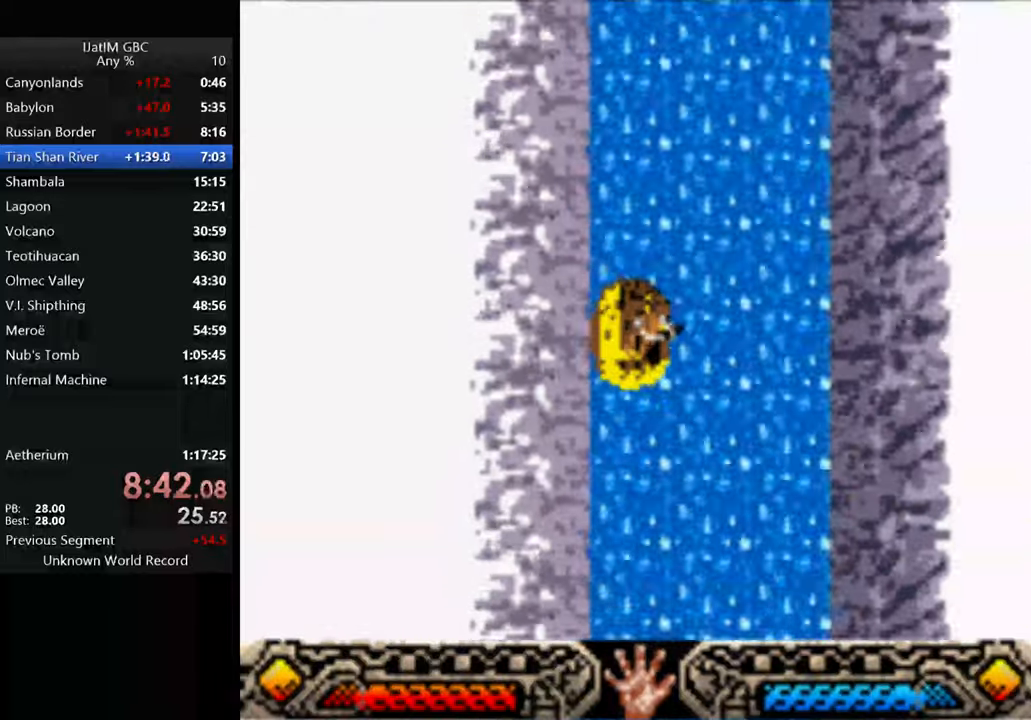
{"buttons": ["A"], "left_stick": "down", "right_stick": "center", "events": []}
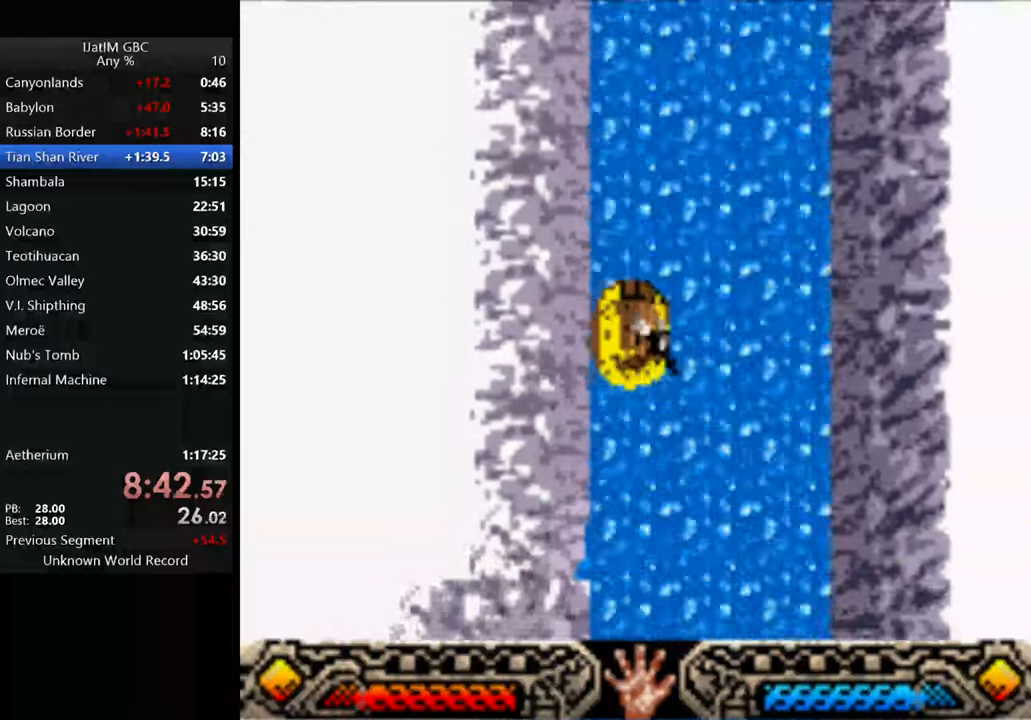
{"buttons": ["A"], "left_stick": "down", "right_stick": "center", "events": []}
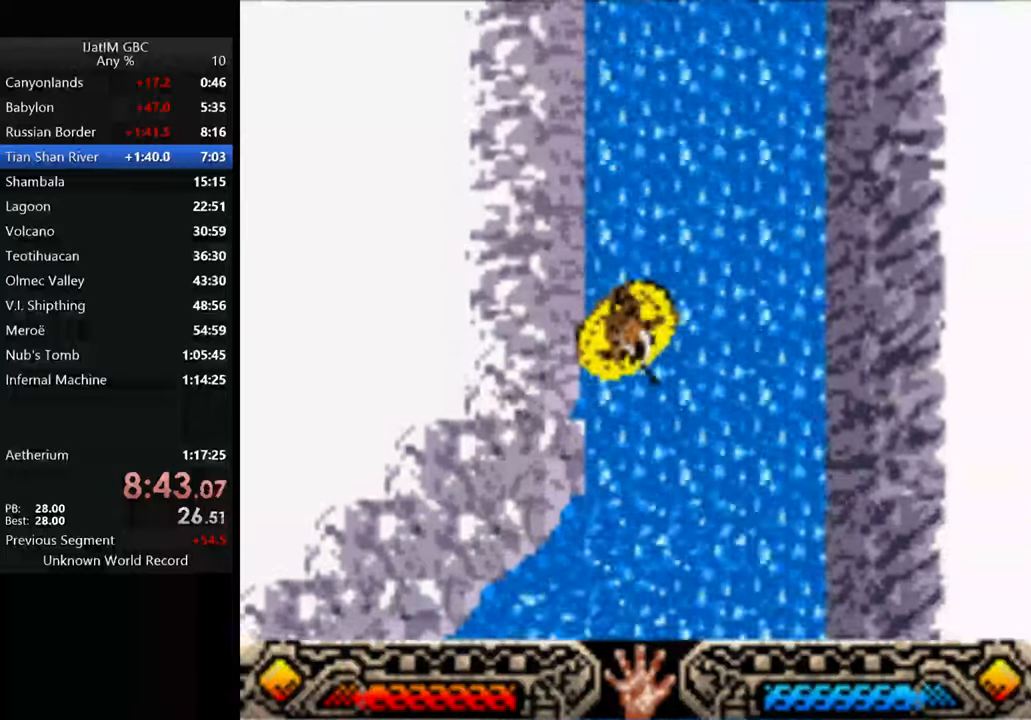
{"buttons": ["A"], "left_stick": "down-right", "right_stick": "center", "events": [[133, "left_stick", "down-right"]]}
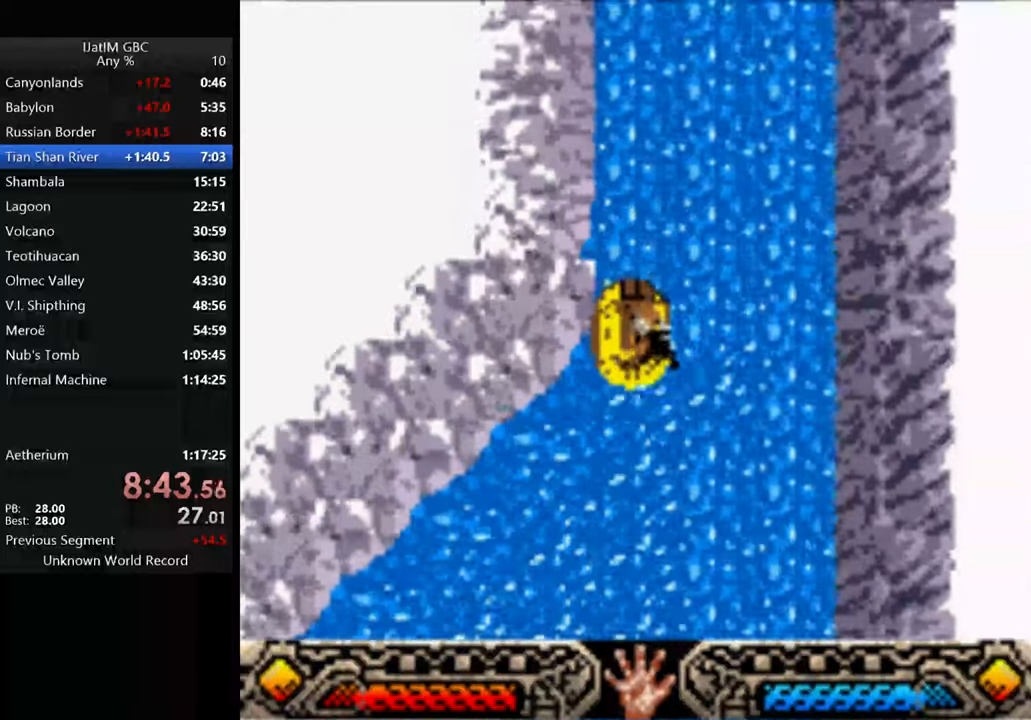
{"buttons": ["A"], "left_stick": "down", "right_stick": "center", "events": [[66, "left_stick", "down"]]}
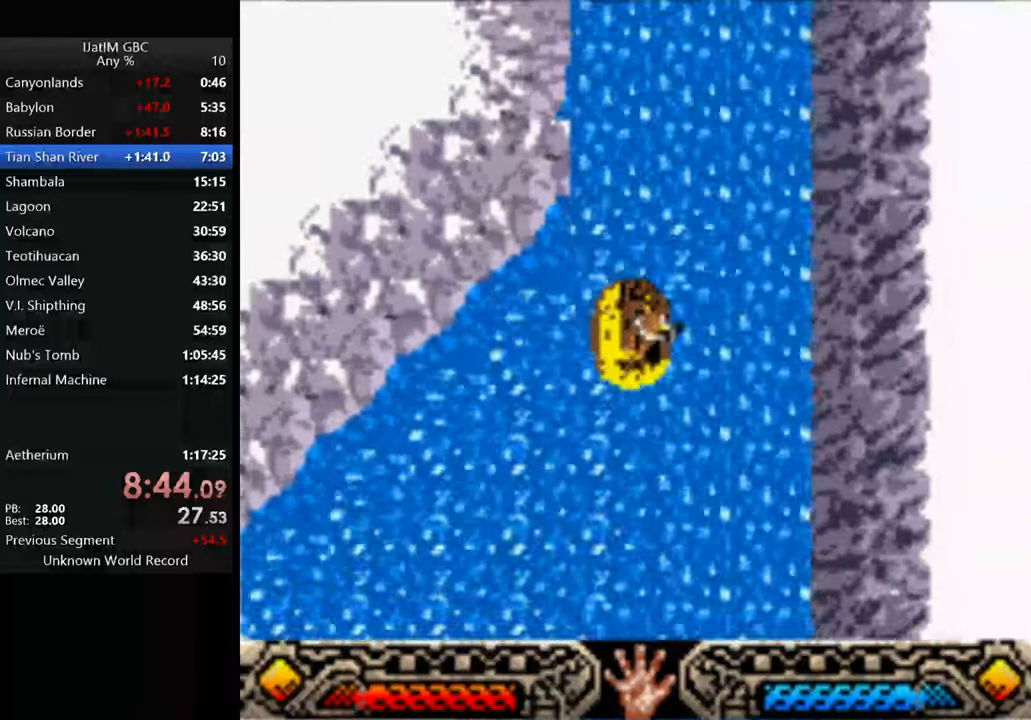
{"buttons": ["A"], "left_stick": "down", "right_stick": "center", "events": []}
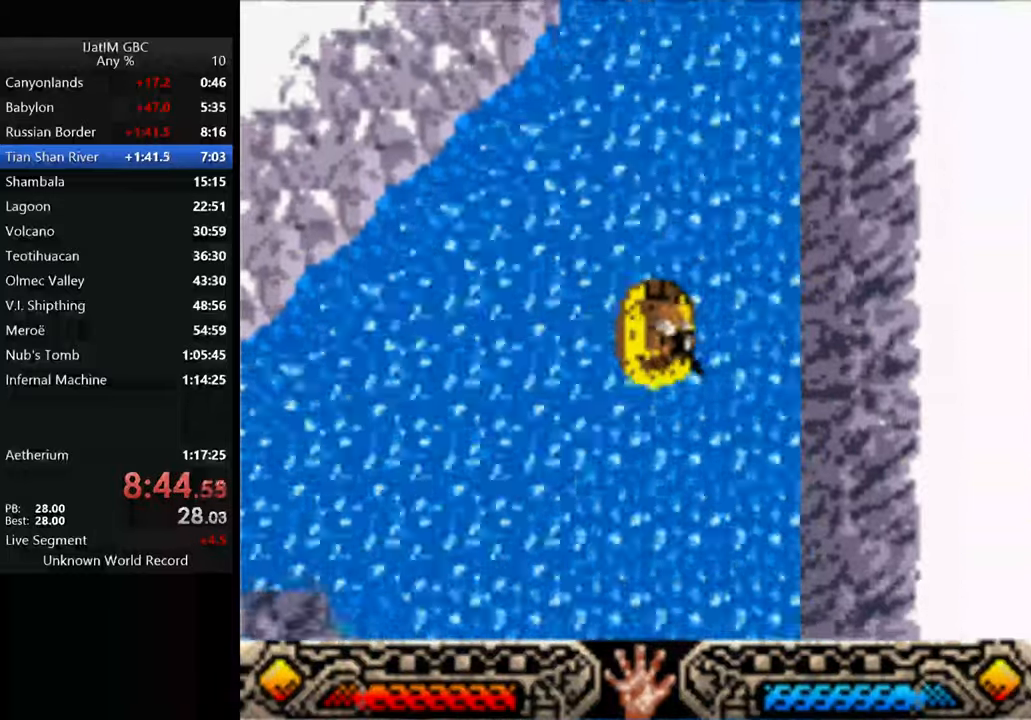
{"buttons": ["A"], "left_stick": "down", "right_stick": "center", "events": []}
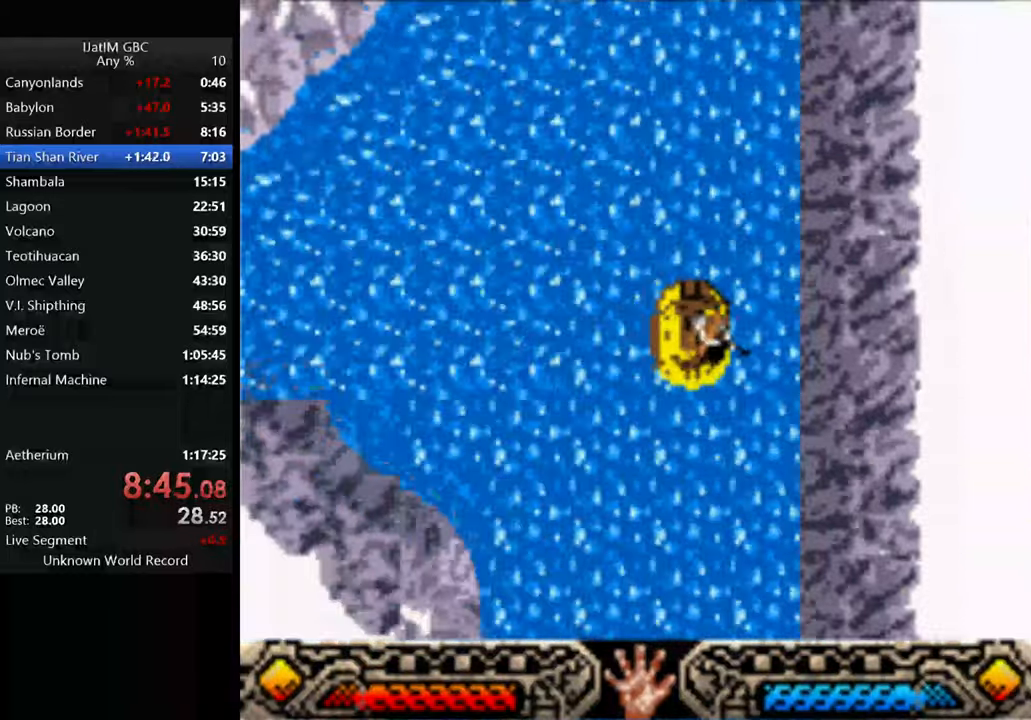
{"buttons": ["A"], "left_stick": "down", "right_stick": "center", "events": []}
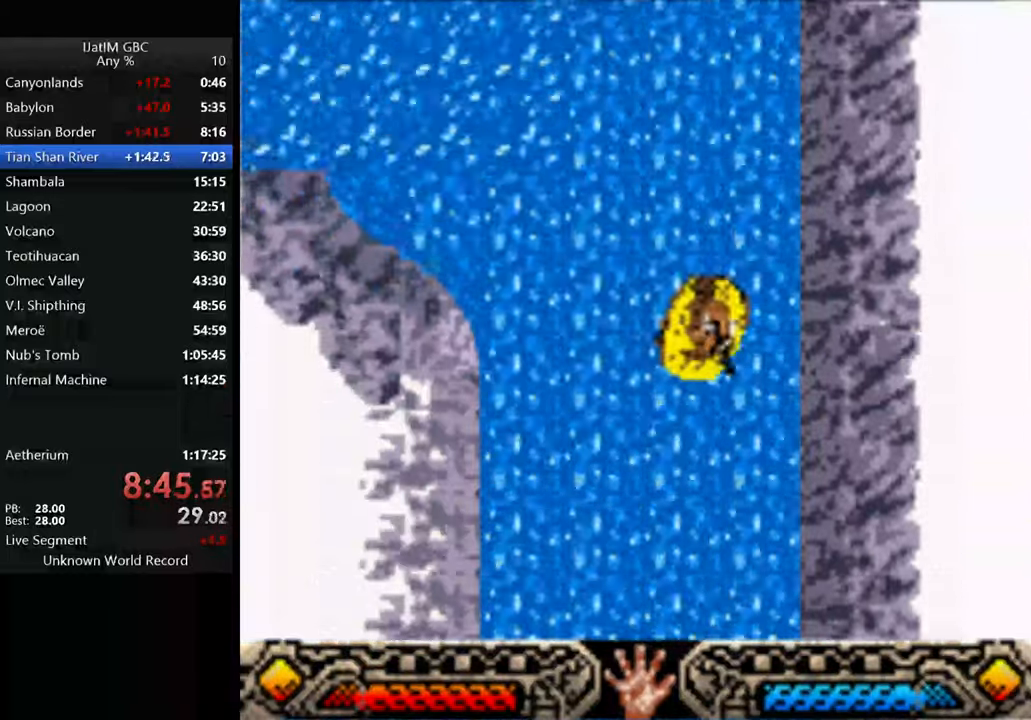
{"buttons": ["A"], "left_stick": "down", "right_stick": "center", "events": []}
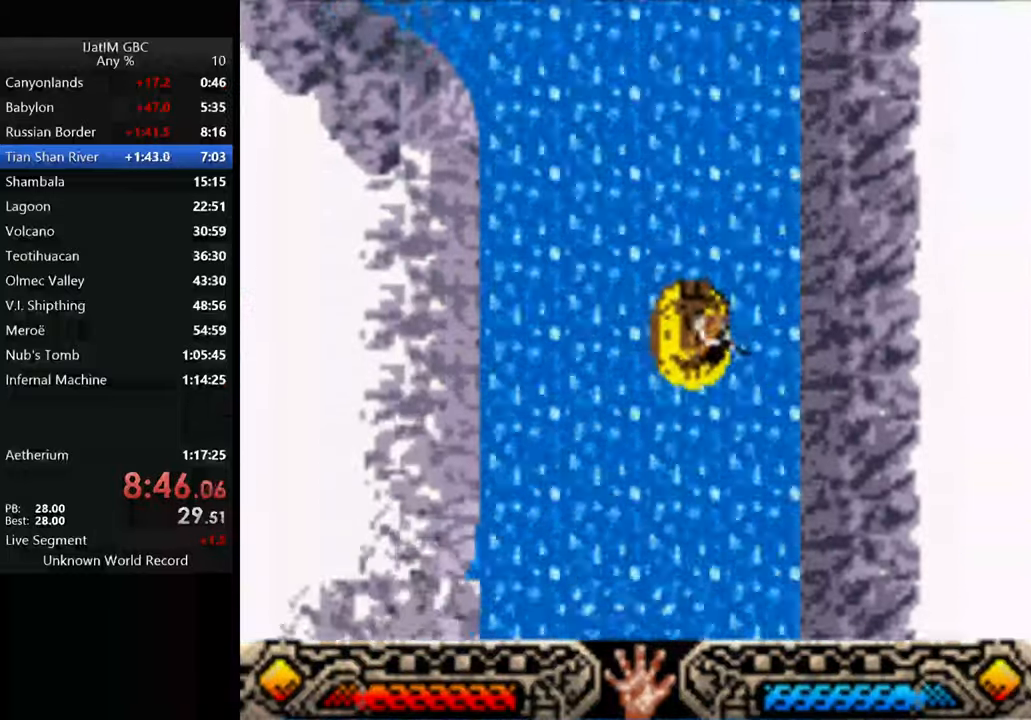
{"buttons": ["A"], "left_stick": "down-left", "right_stick": "center", "events": [[200, "left_stick", "down-left"]]}
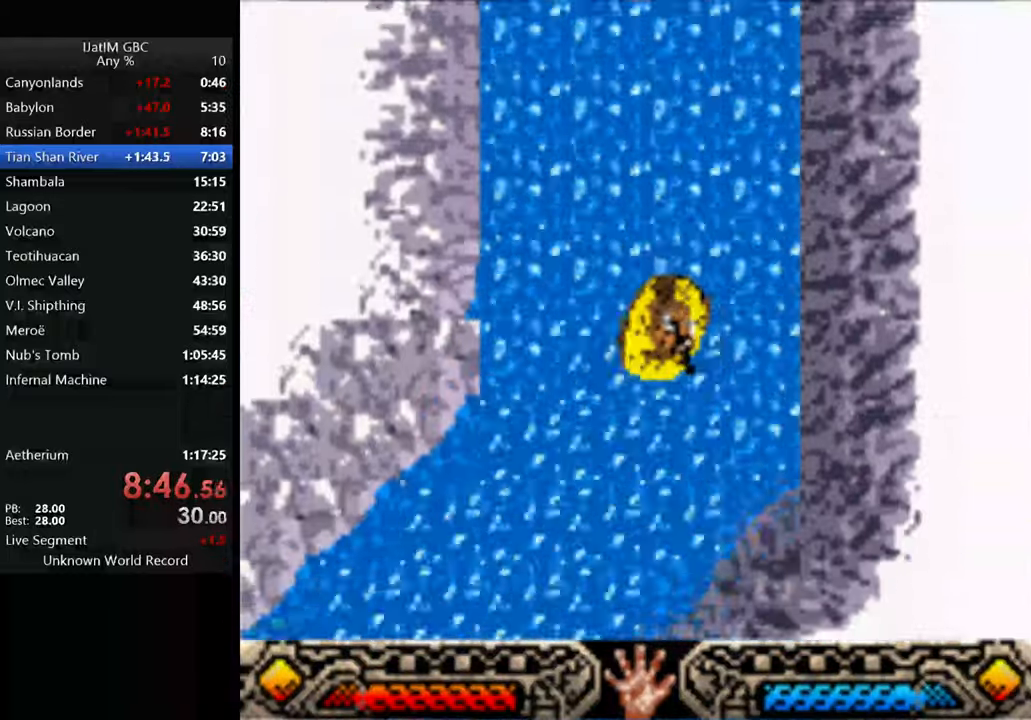
{"buttons": ["A"], "left_stick": "left", "right_stick": "center", "events": [[200, "left_stick", "left"]]}
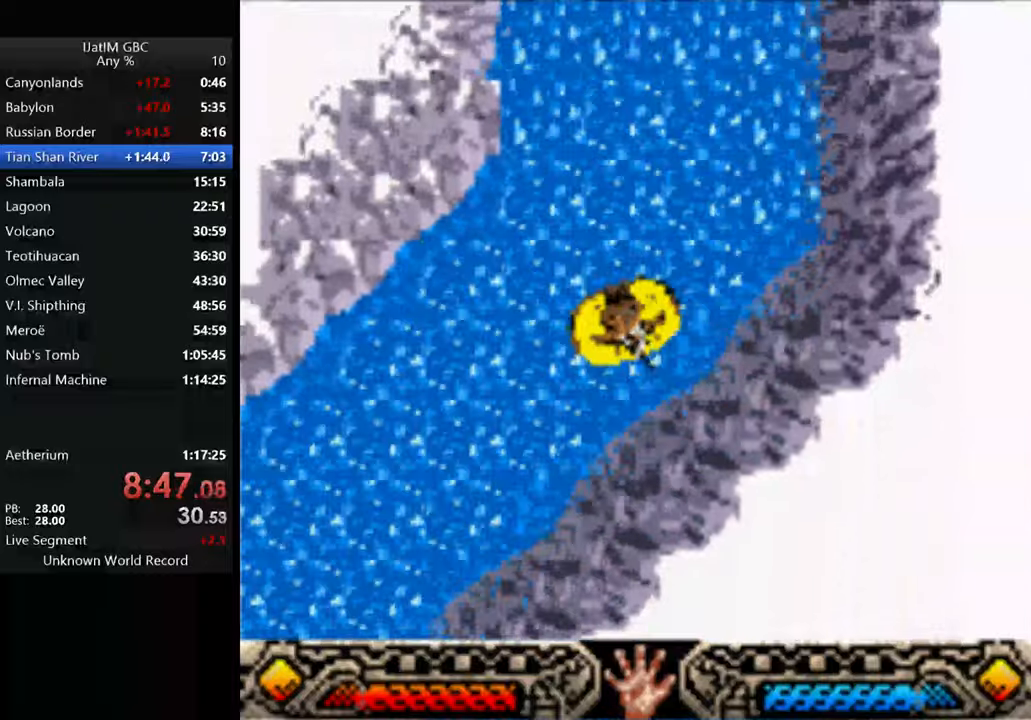
{"buttons": ["A"], "left_stick": "down-left", "right_stick": "center", "events": [[300, "left_stick", "down-left"]]}
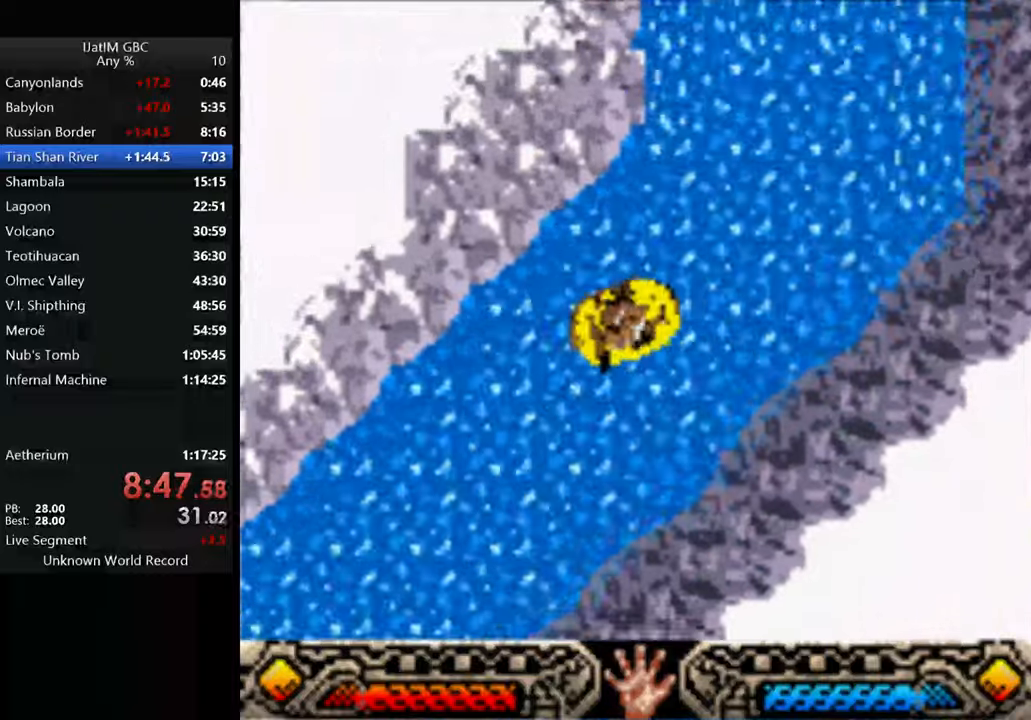
{"buttons": ["A"], "left_stick": "down-left", "right_stick": "center", "events": []}
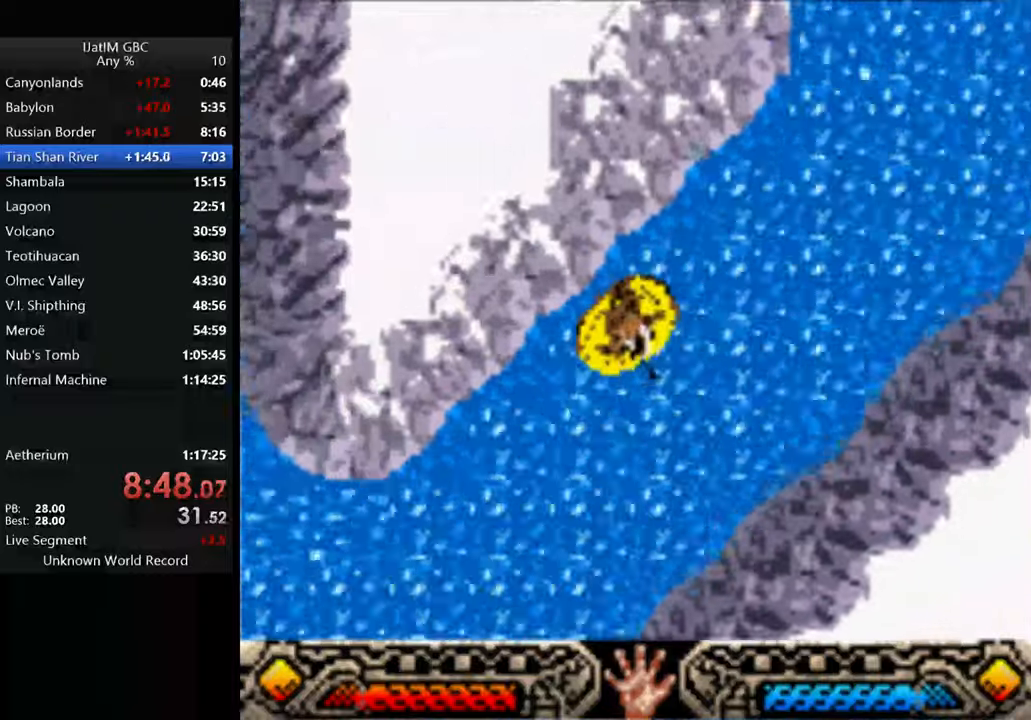
{"buttons": ["A"], "left_stick": "down-left", "right_stick": "center", "events": []}
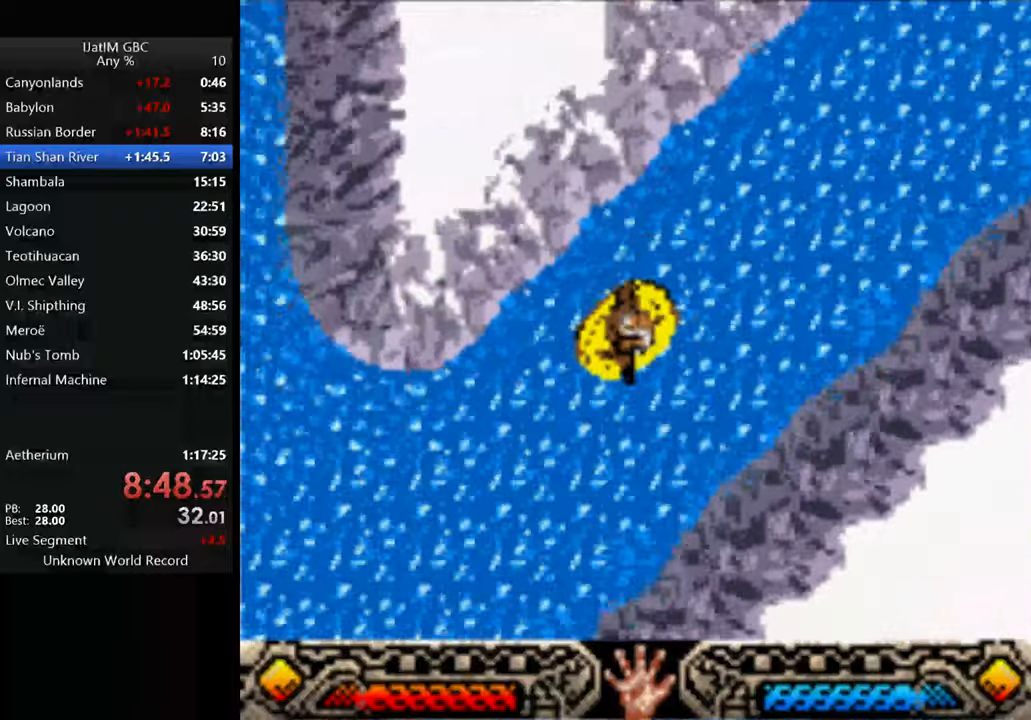
{"buttons": ["A"], "left_stick": "up-left", "right_stick": "center", "events": [[467, "left_stick", "up-left"]]}
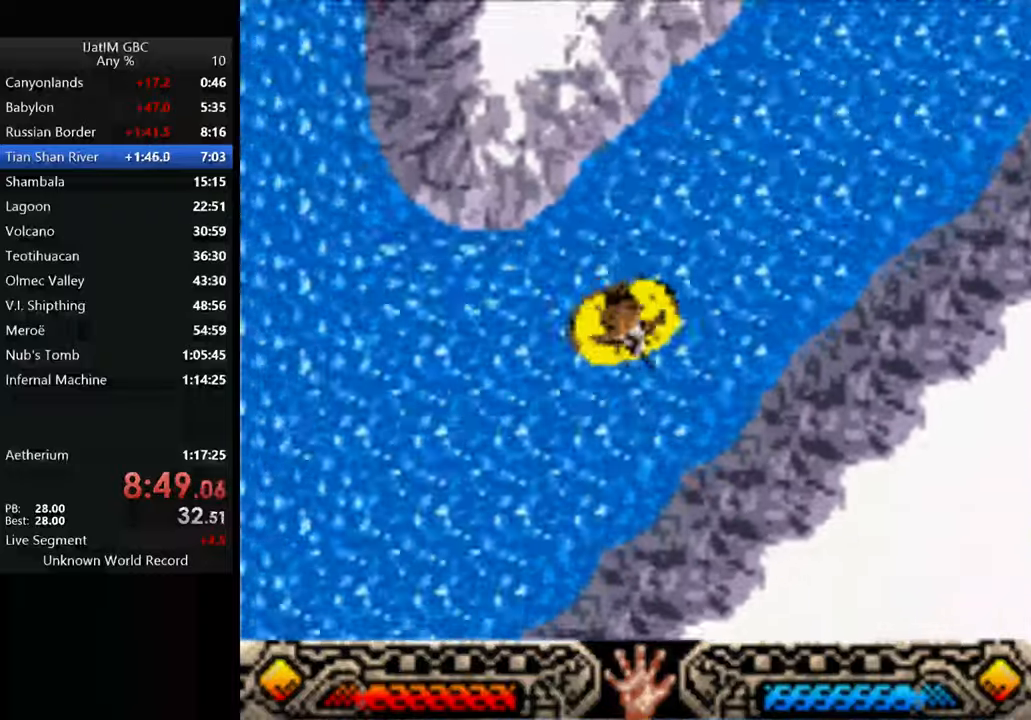
{"buttons": ["A"], "left_stick": "up-left", "right_stick": "center", "events": []}
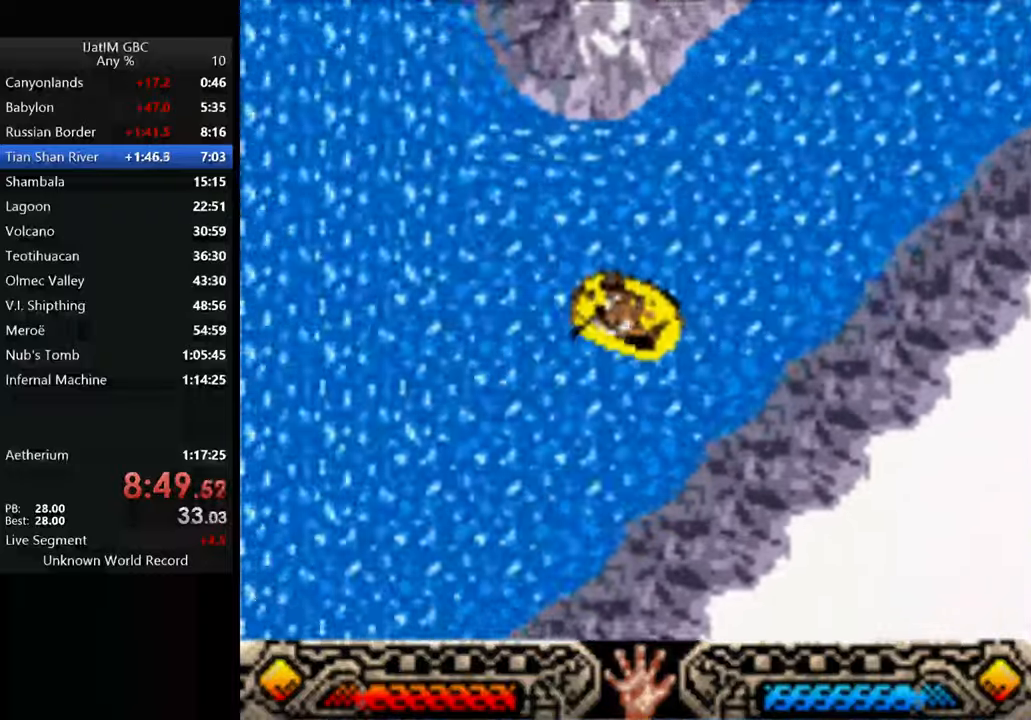
{"buttons": ["A"], "left_stick": "up", "right_stick": "center", "events": [[500, "left_stick", "up"]]}
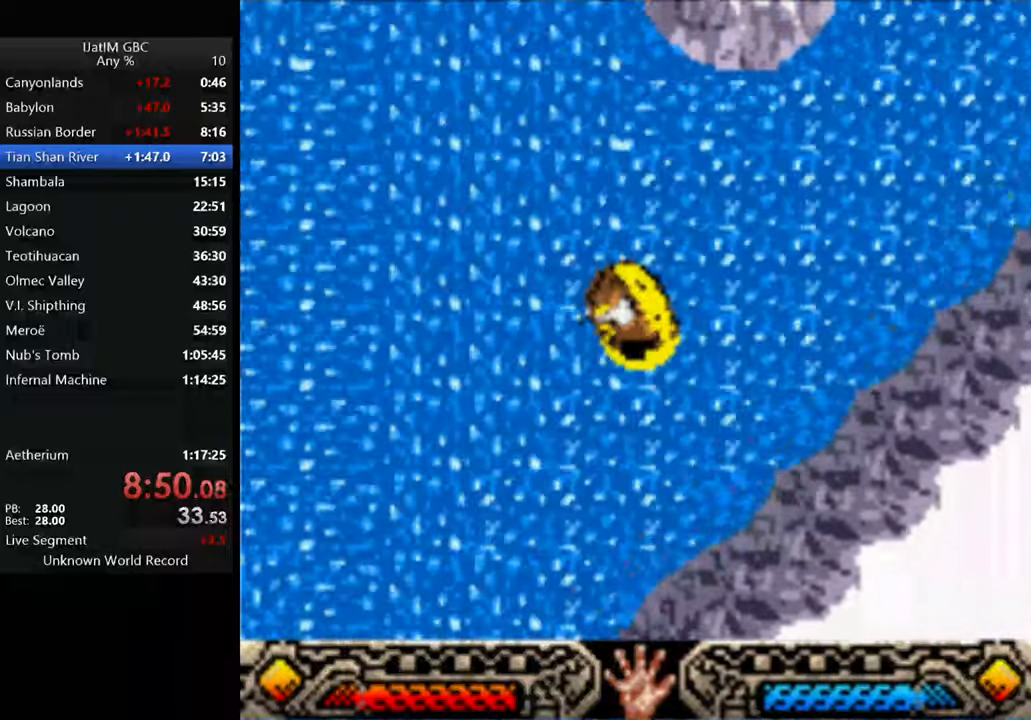
{"buttons": ["A"], "left_stick": "up", "right_stick": "center", "events": []}